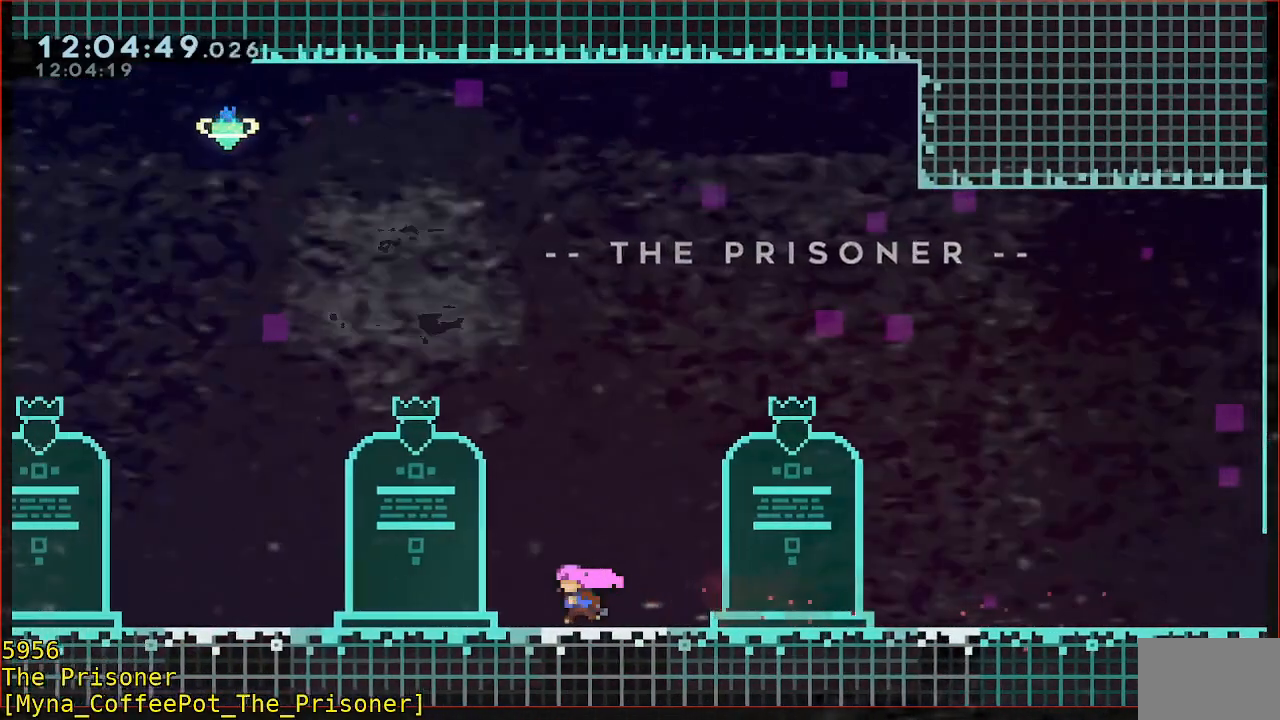
Gameplay with a controller (Xbox layout); each line is a JSON object with the inputs held at the frame after it. "events" lists button and stick changes between this image and that frame as [ms after this image, input, new state], when the widget could be followed in between. Not read: DPAD_DOWN DPAD_LEFT DPAD_RIGHT R3 right_stick.
{"buttons": [], "left_stick": "left", "events": [[50, "left_stick", "center"], [200, "left_stick", "up-right"], [350, "left_stick", "left"]]}
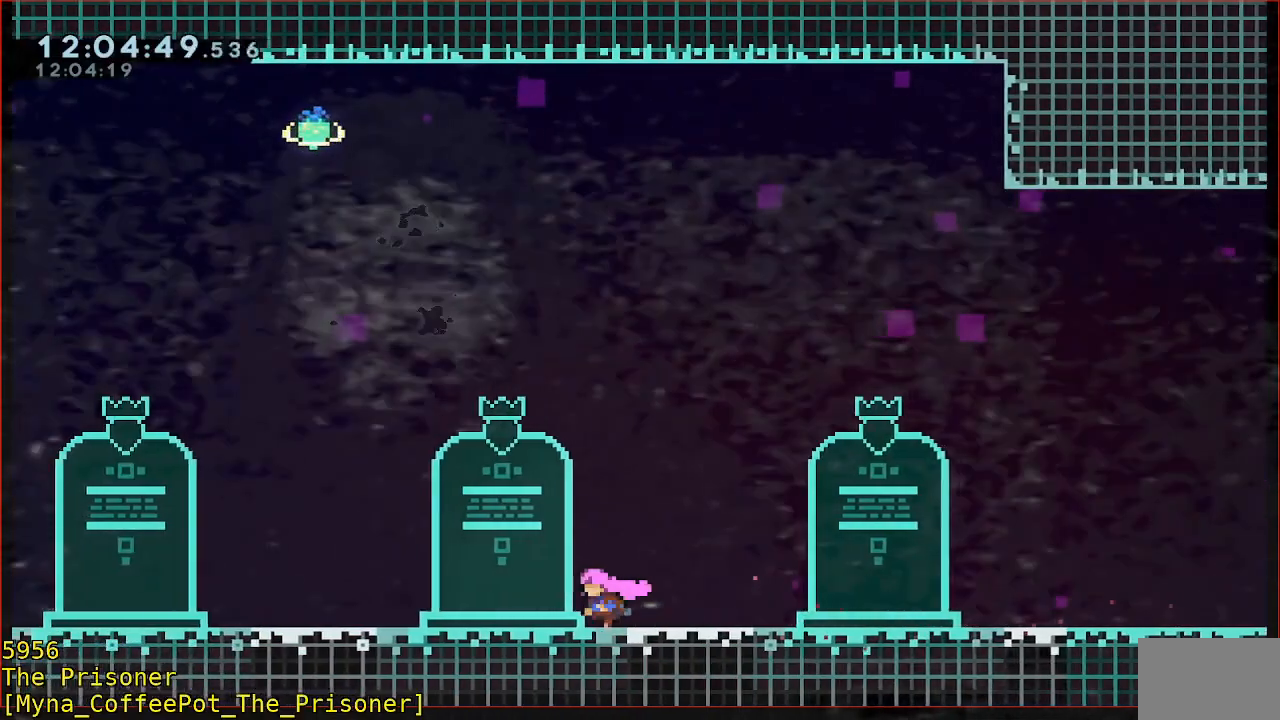
{"buttons": [], "left_stick": "center", "events": [[283, "left_stick", "center"]]}
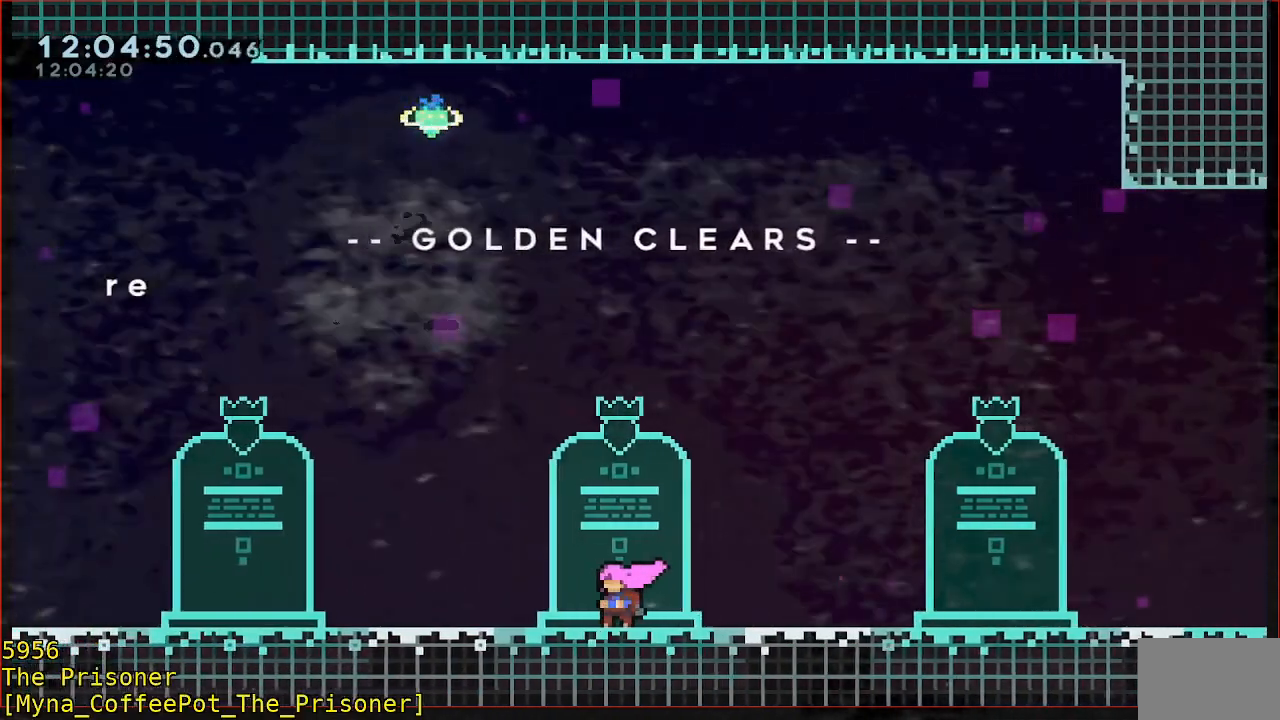
{"buttons": [], "left_stick": "center", "events": [[50, "left_stick", "left"], [483, "left_stick", "center"]]}
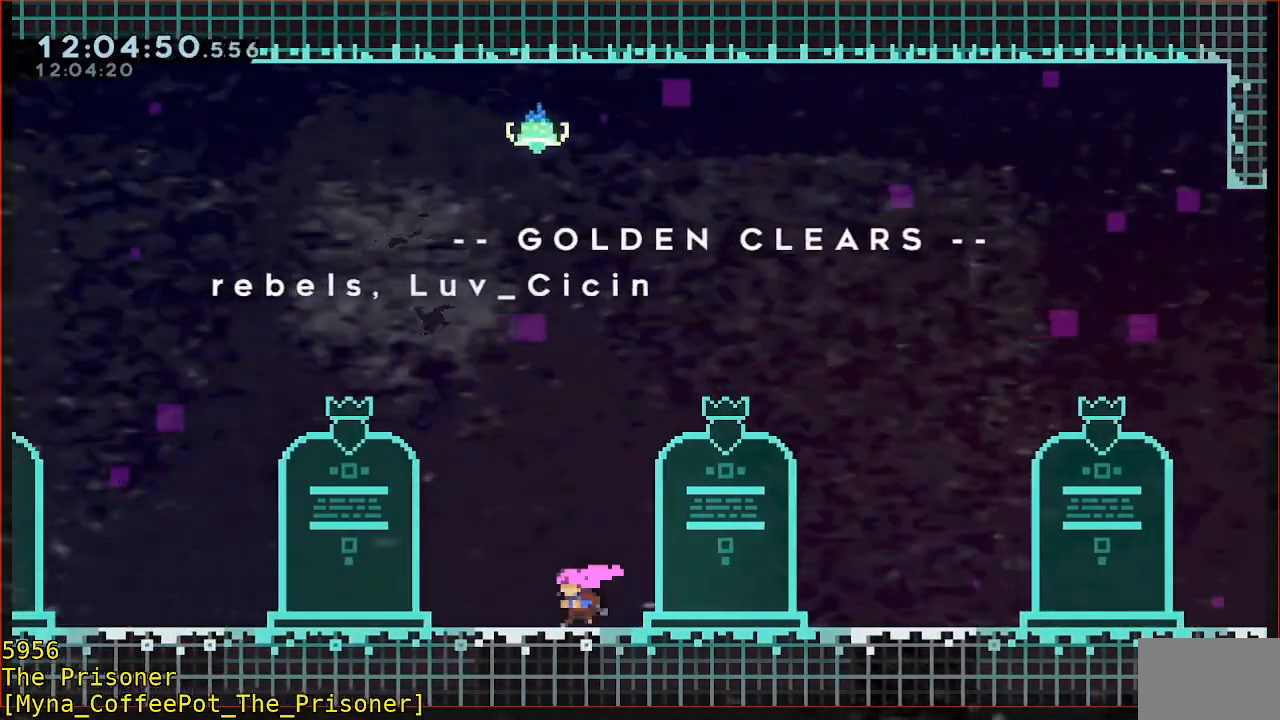
{"buttons": [], "left_stick": "left", "events": [[250, "left_stick", "left"]]}
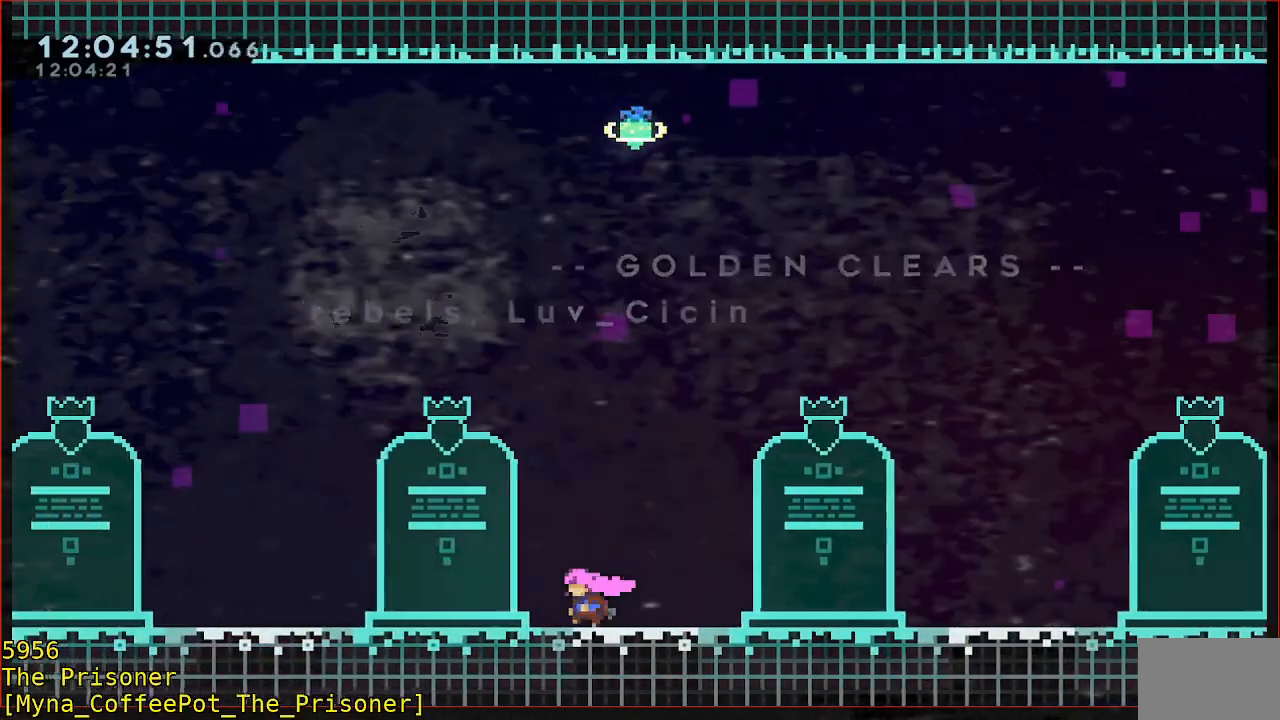
{"buttons": [], "left_stick": "center", "events": [[283, "left_stick", "center"]]}
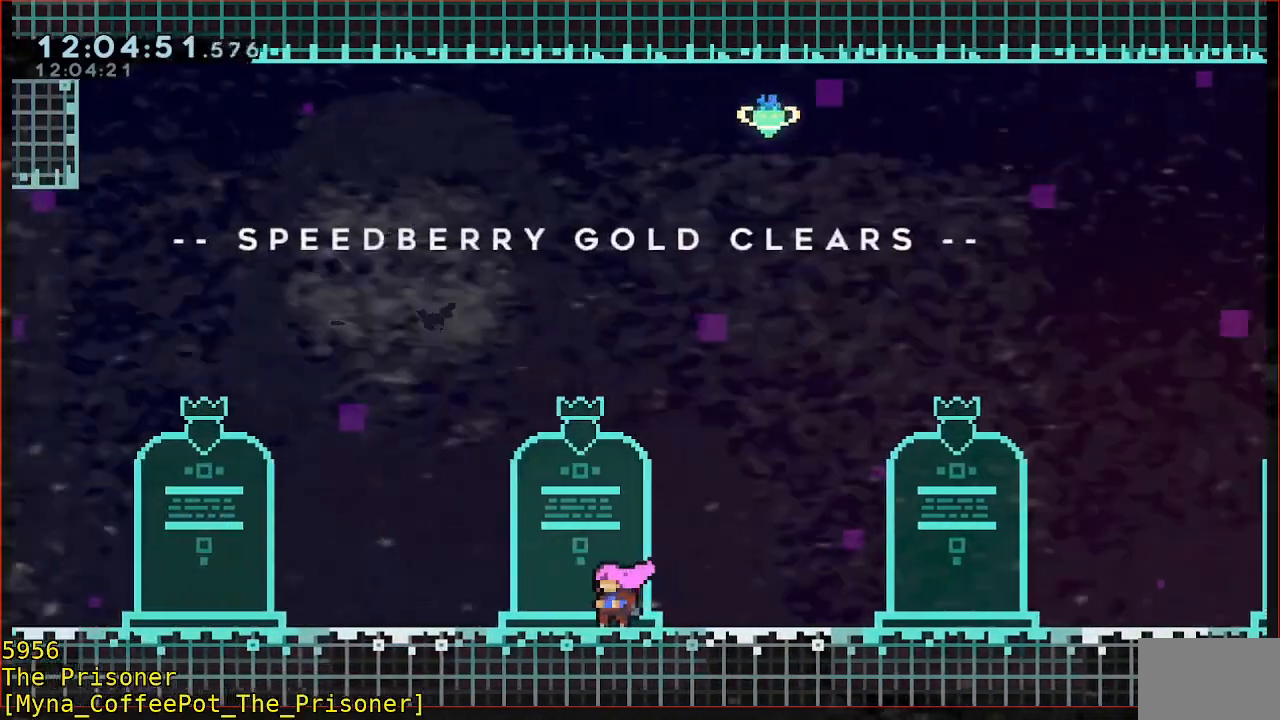
{"buttons": [], "left_stick": "center", "events": []}
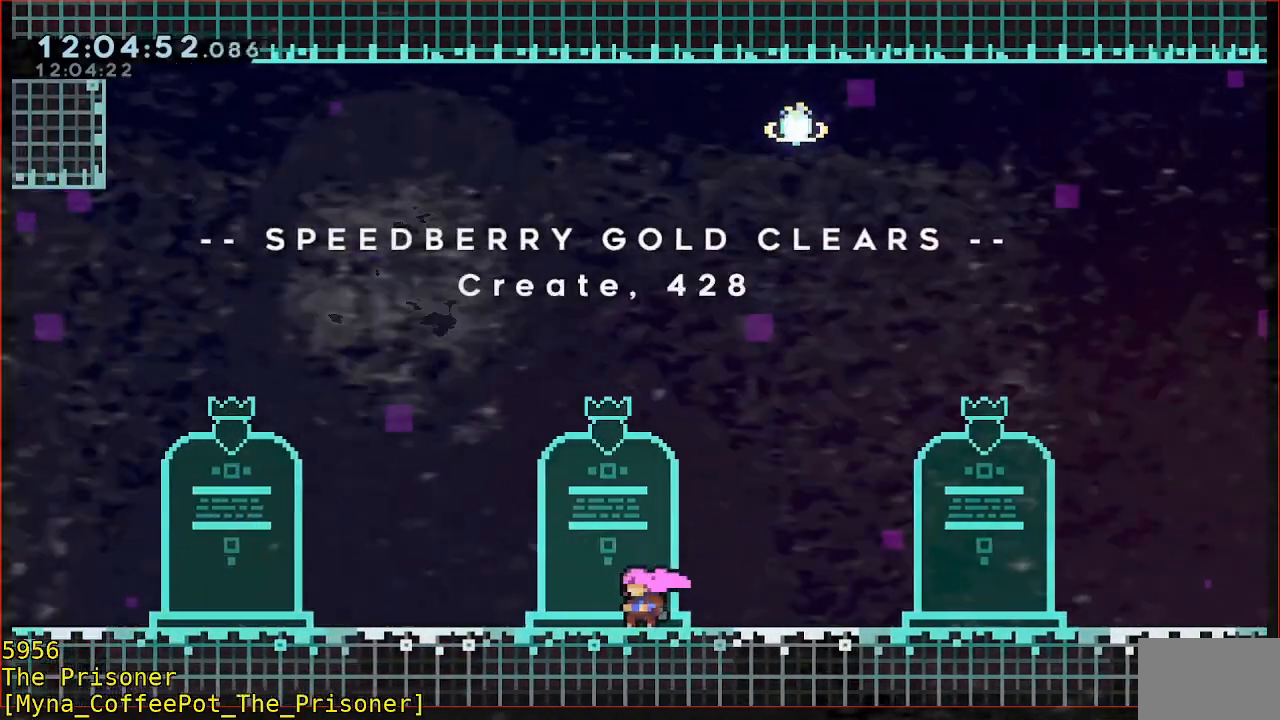
{"buttons": [], "left_stick": "left", "events": [[117, "left_stick", "left"]]}
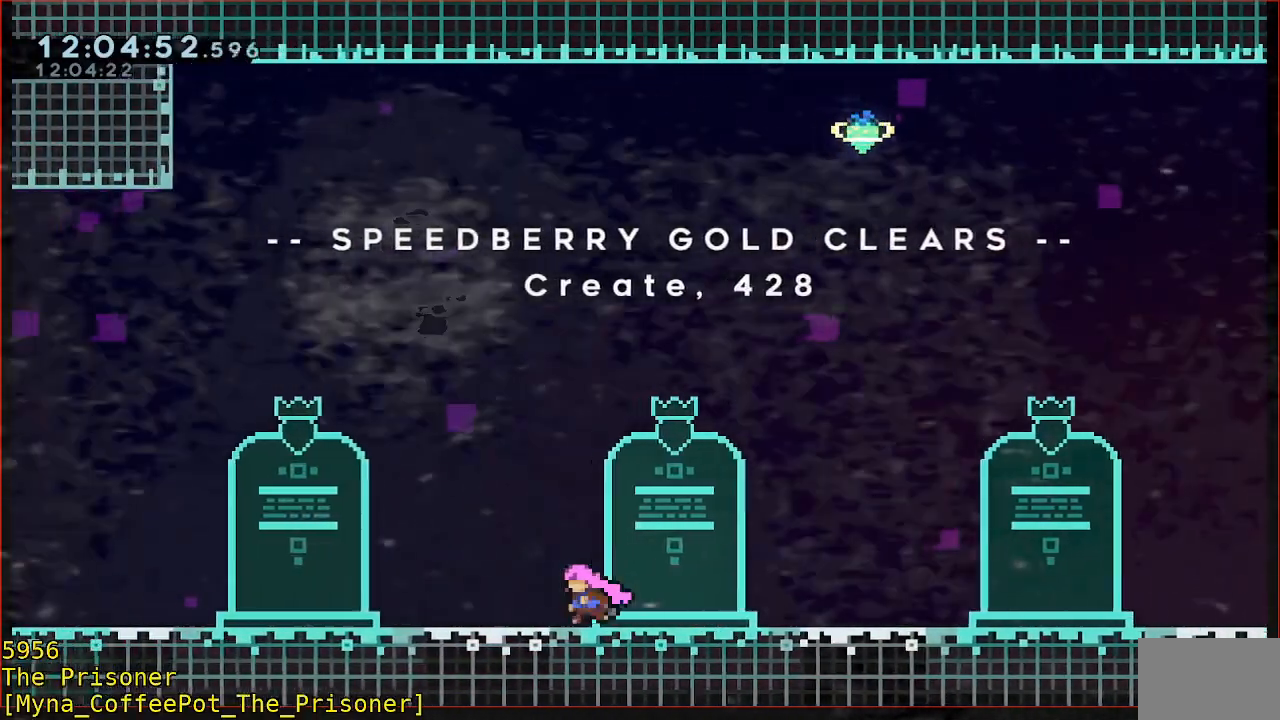
{"buttons": [], "left_stick": "left", "events": []}
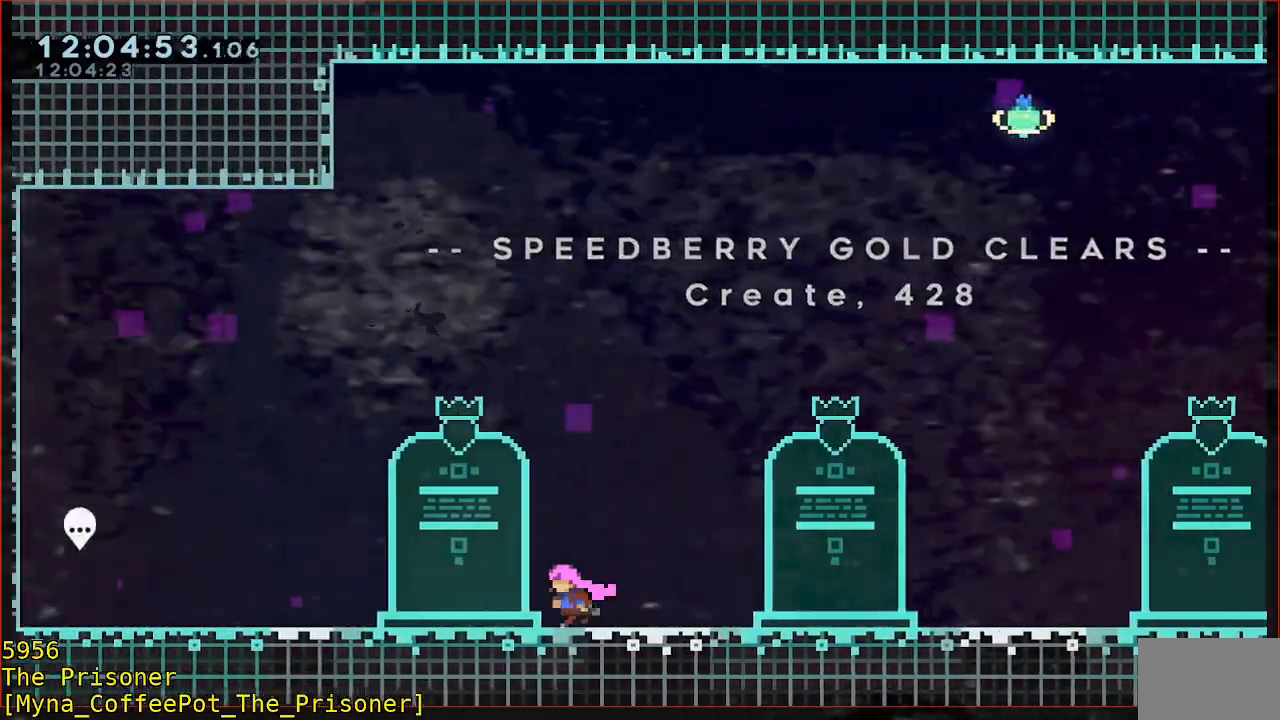
{"buttons": [], "left_stick": "center", "events": [[350, "left_stick", "center"]]}
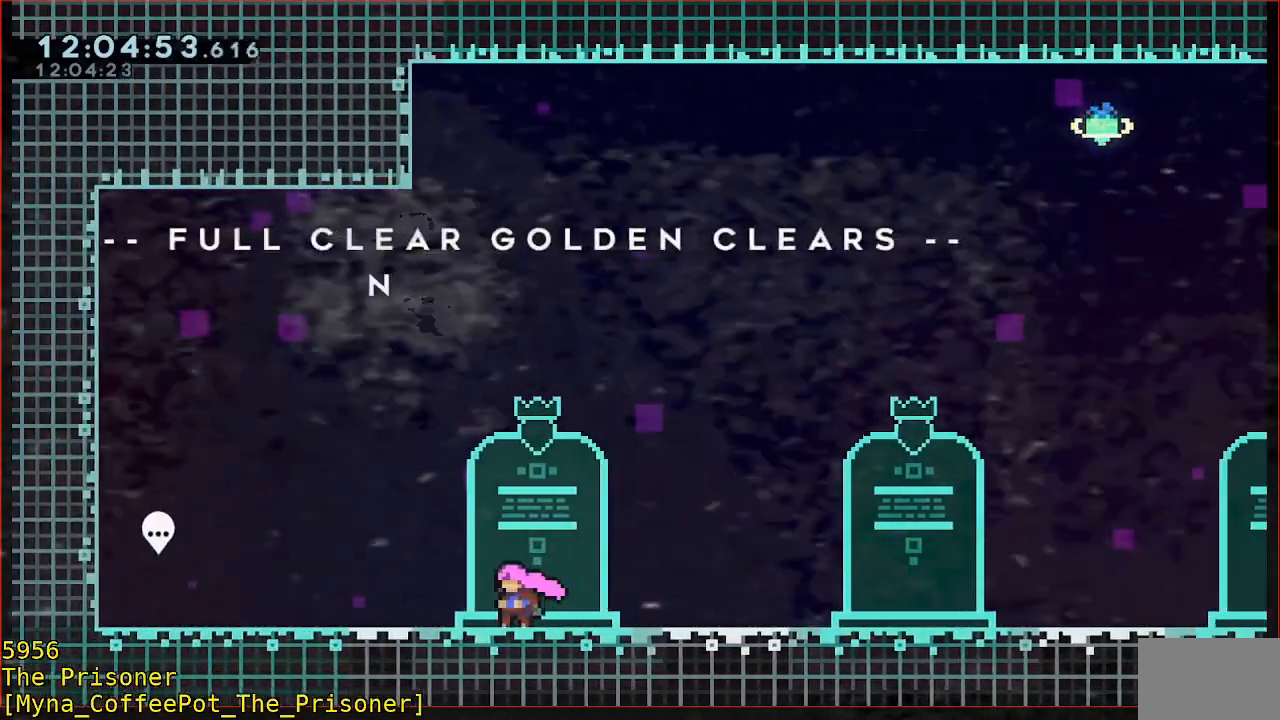
{"buttons": [], "left_stick": "center", "events": []}
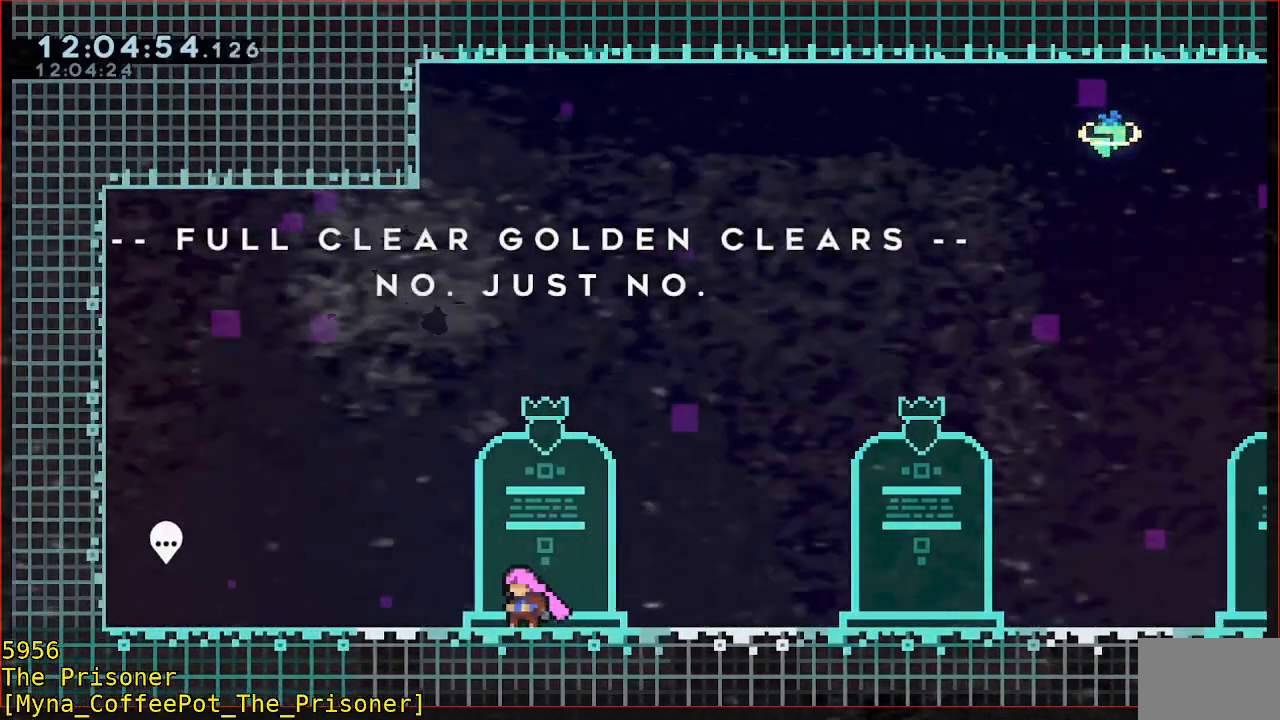
{"buttons": [], "left_stick": "left", "events": [[317, "left_stick", "left"]]}
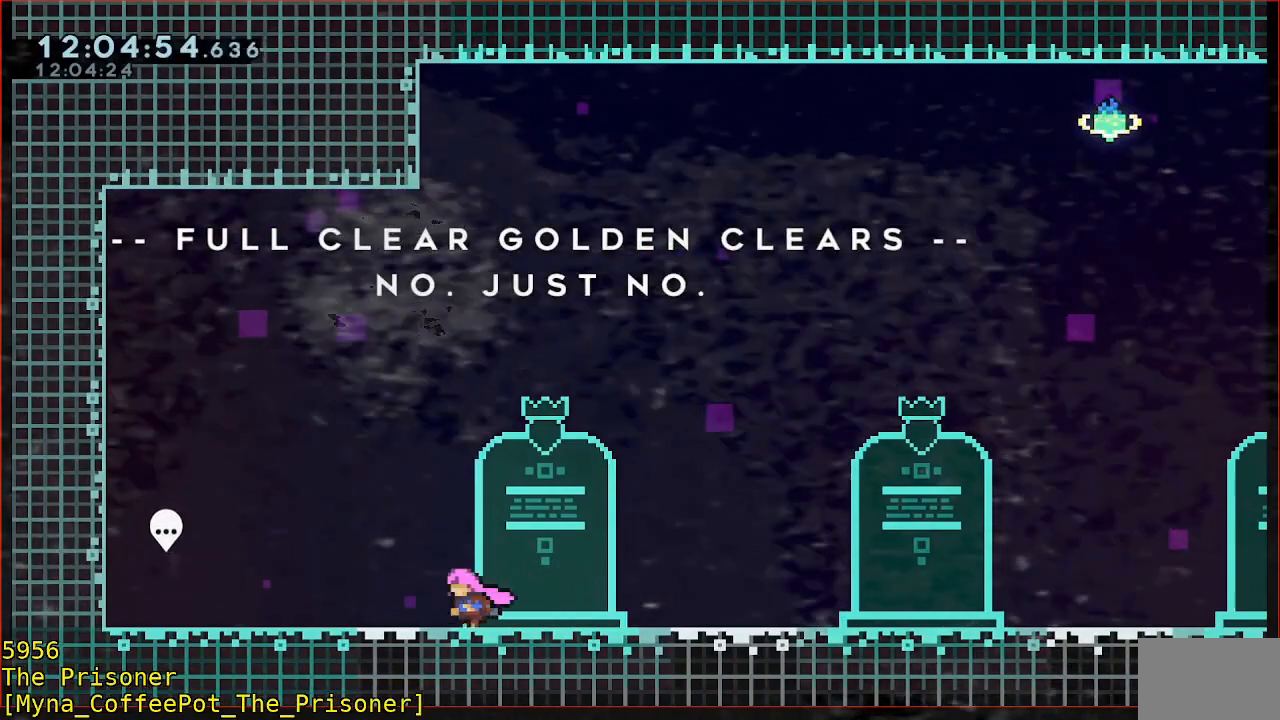
{"buttons": [], "left_stick": "left", "events": []}
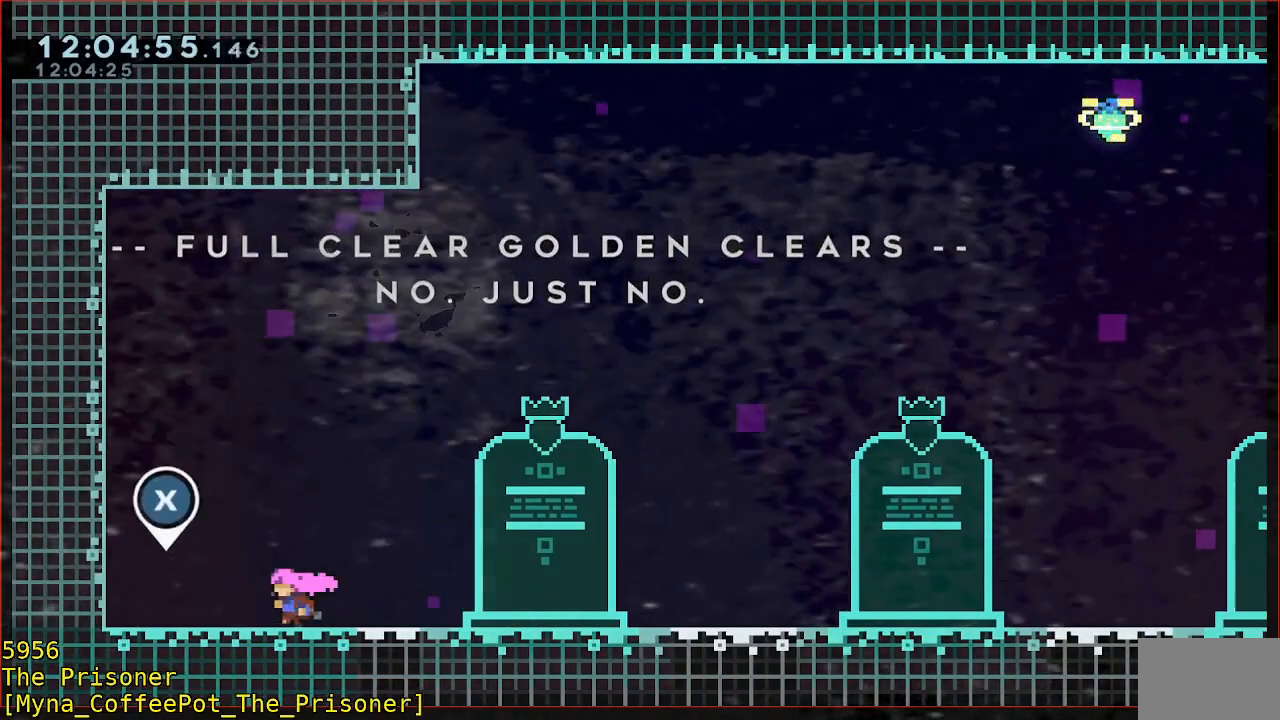
{"buttons": [], "left_stick": "center", "events": [[383, "left_stick", "center"]]}
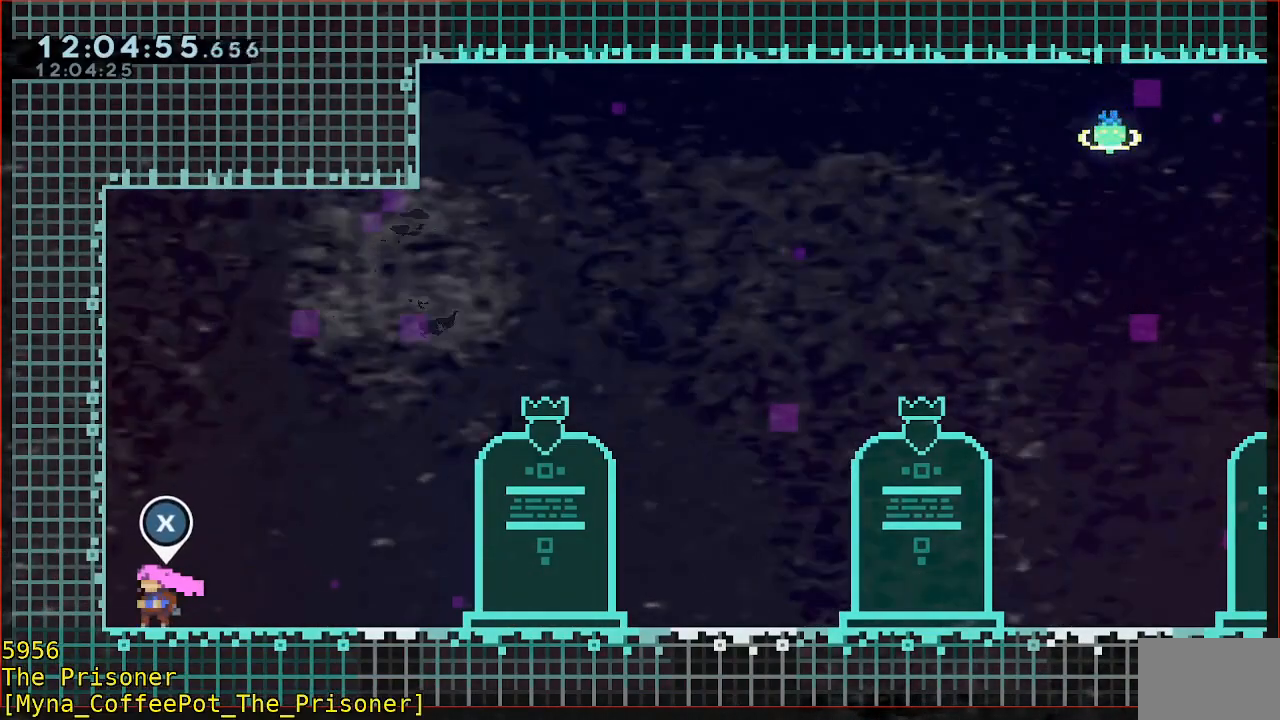
{"buttons": [], "left_stick": "right", "events": [[350, "left_stick", "right"]]}
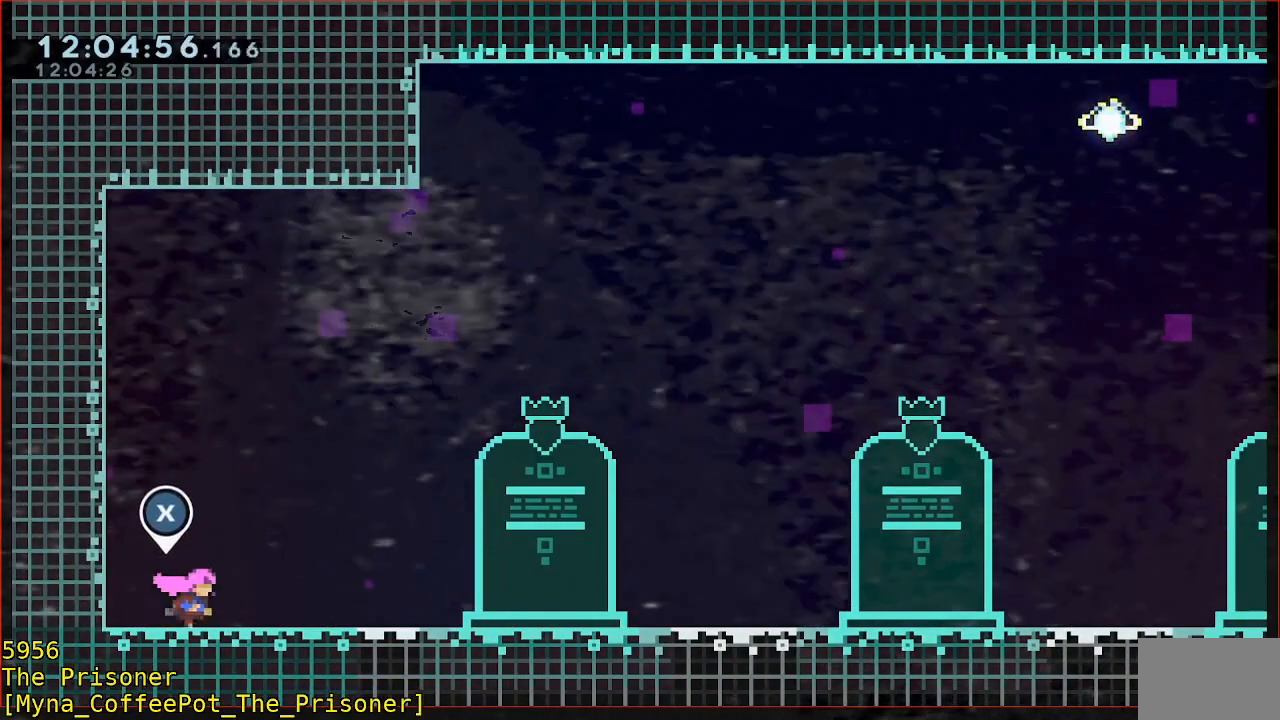
{"buttons": [], "left_stick": "right", "events": [[317, "B", "down"], [450, "B", "up"]]}
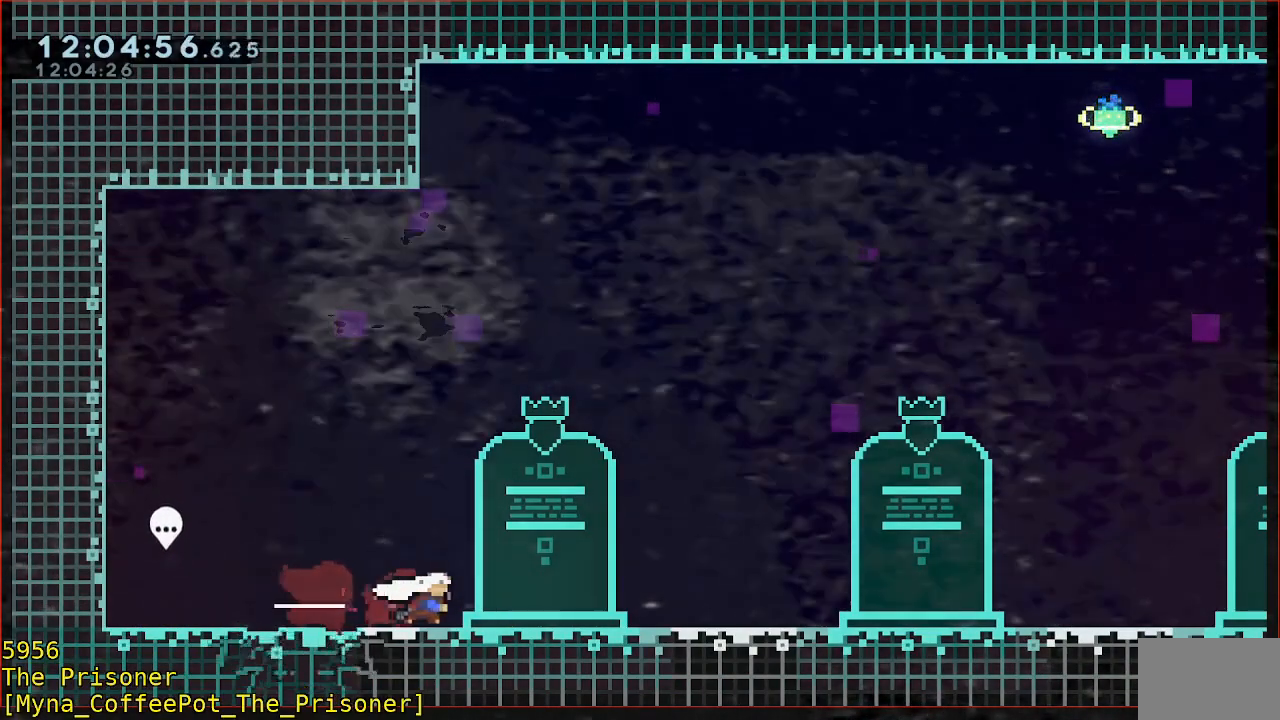
{"buttons": ["B"], "left_stick": "right", "events": [[150, "B", "down"], [250, "B", "up"], [417, "B", "down"]]}
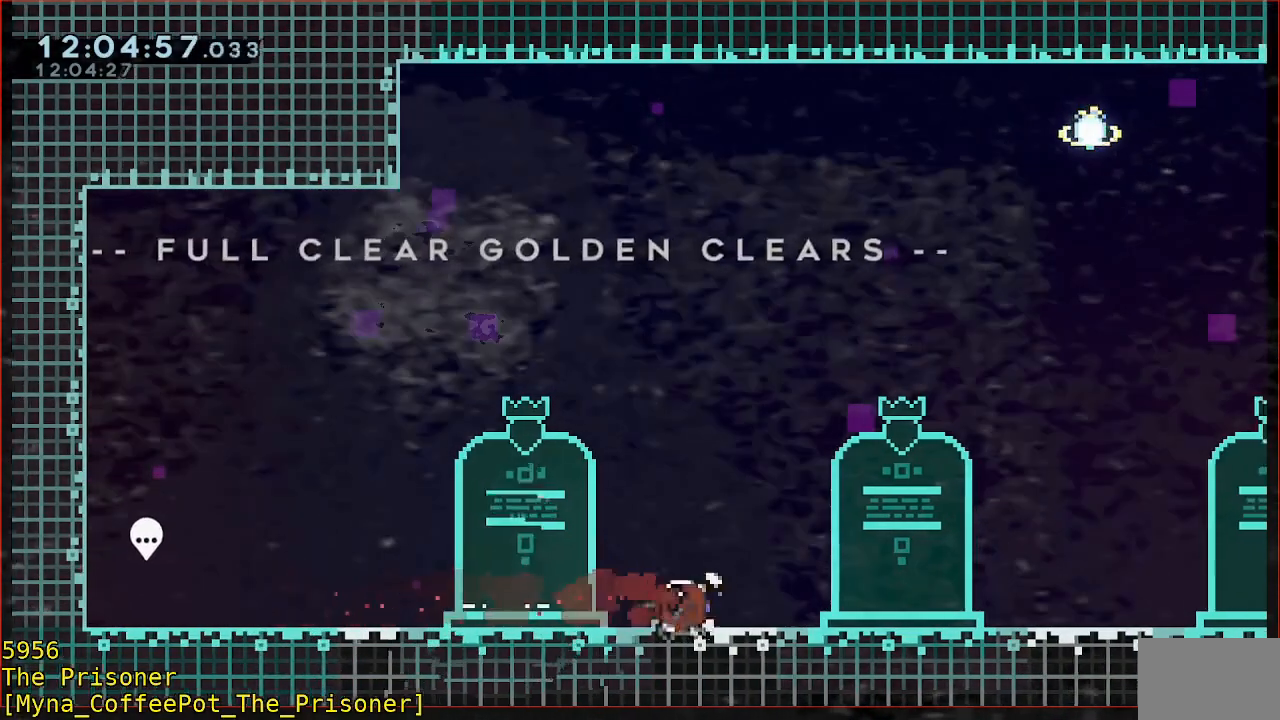
{"buttons": [], "left_stick": "right", "events": [[50, "B", "up"]]}
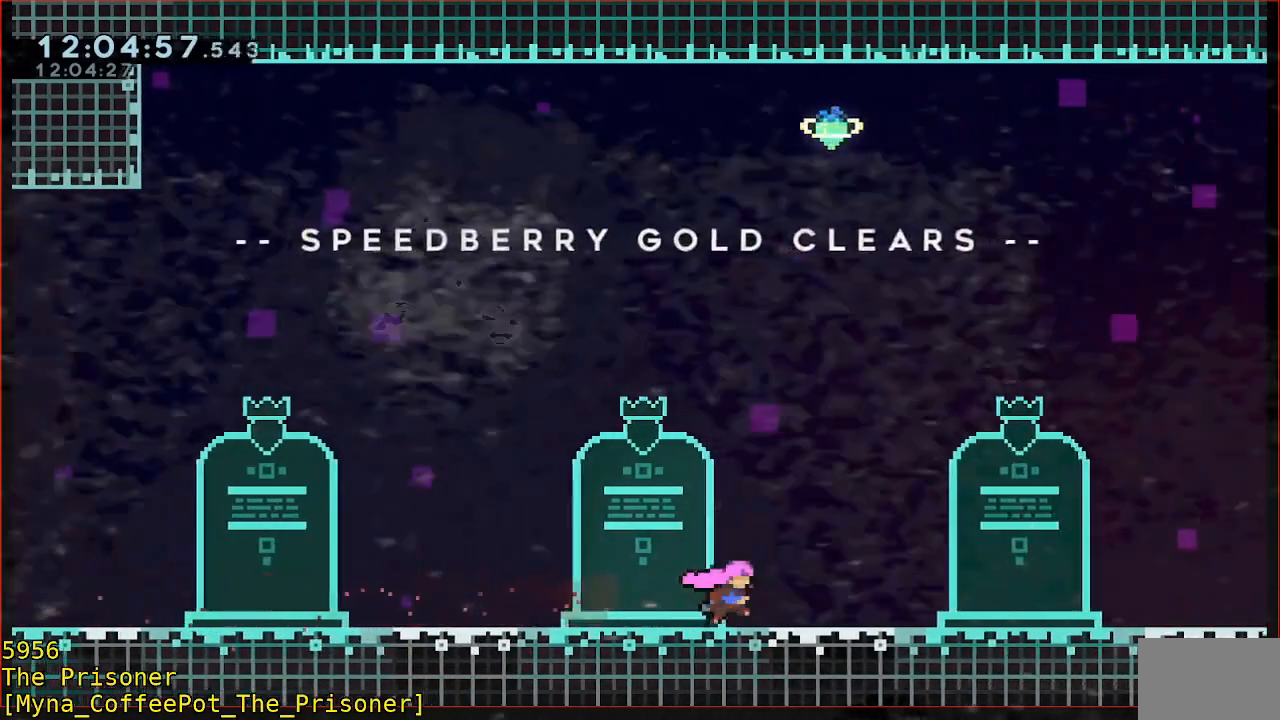
{"buttons": [], "left_stick": "up", "events": [[250, "A", "down"], [250, "left_stick", "up"], [417, "A", "up"]]}
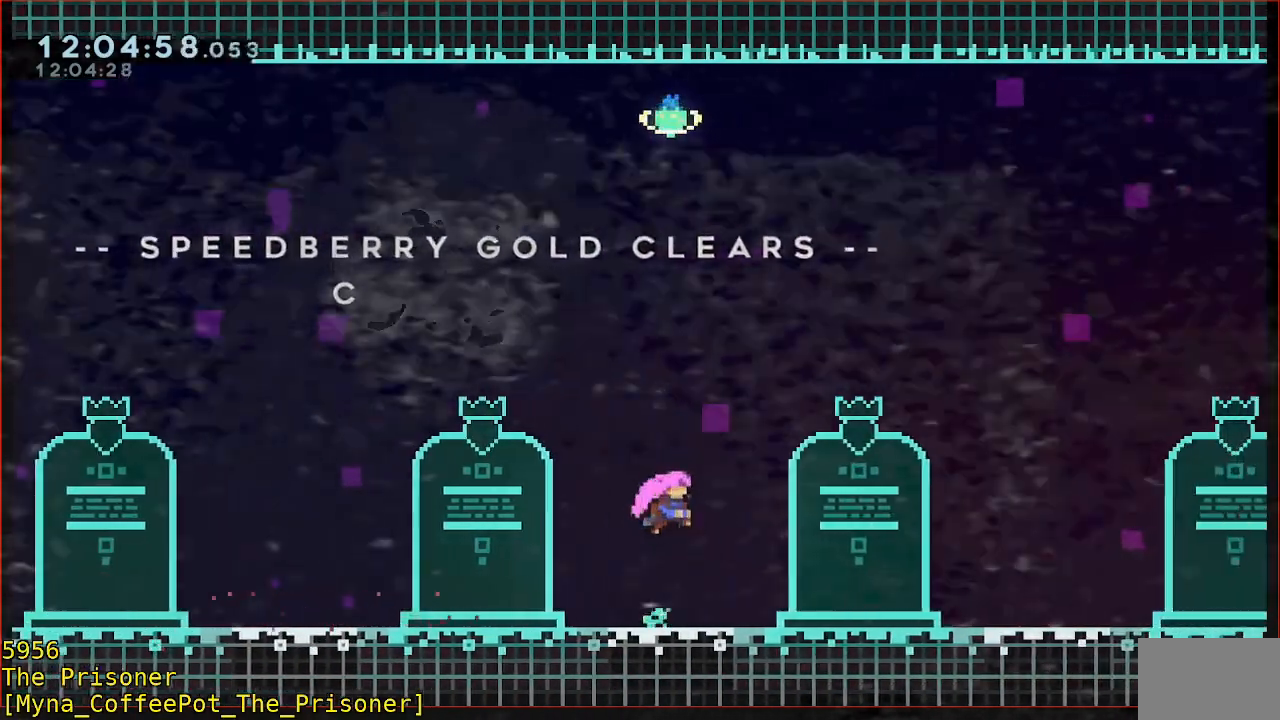
{"buttons": ["B"], "left_stick": "up", "events": [[50, "B", "down"], [250, "B", "up"], [450, "B", "down"]]}
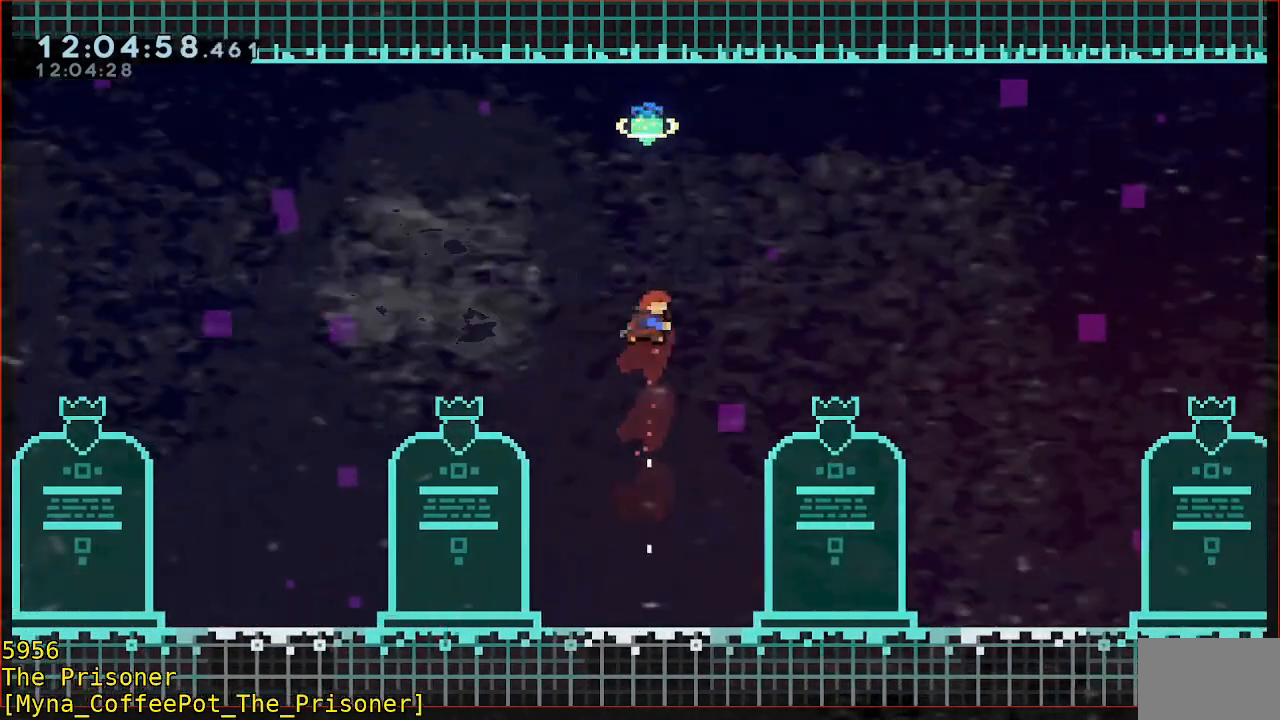
{"buttons": [], "left_stick": "center", "events": [[450, "B", "up"], [483, "left_stick", "center"]]}
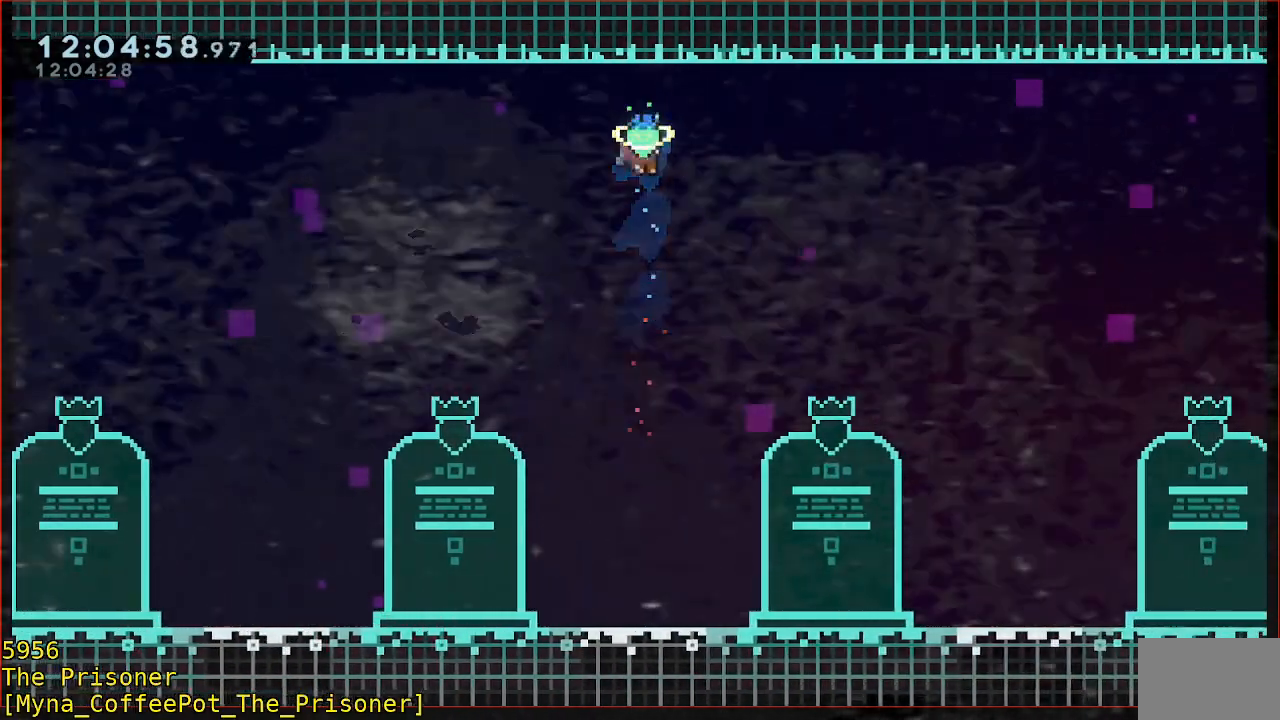
{"buttons": [], "left_stick": "center", "events": []}
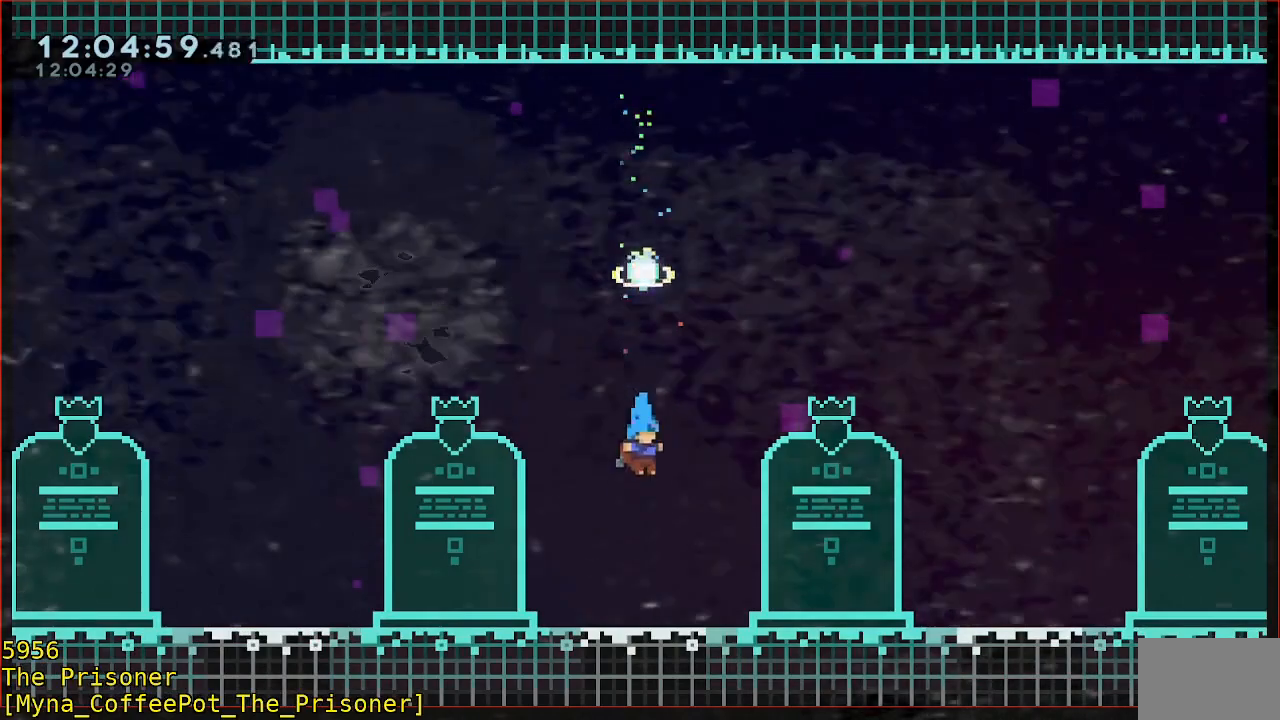
{"buttons": [], "left_stick": "center", "events": []}
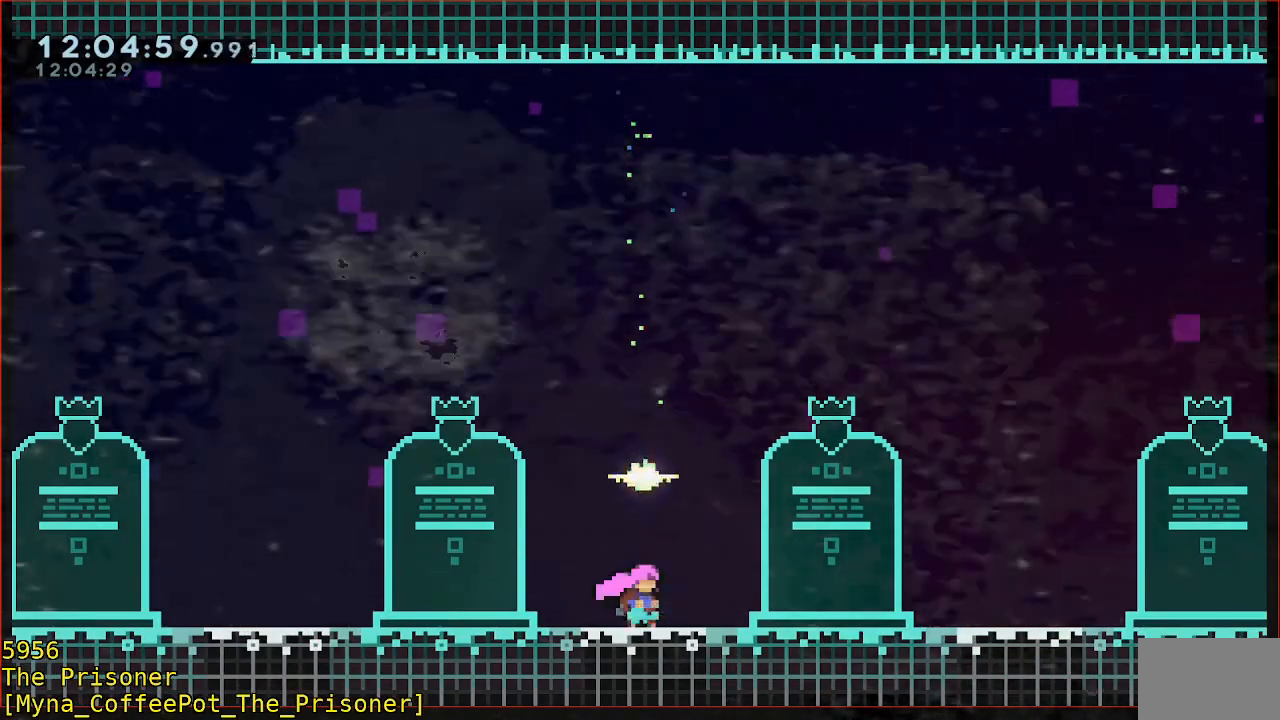
{"buttons": [], "left_stick": "center", "events": []}
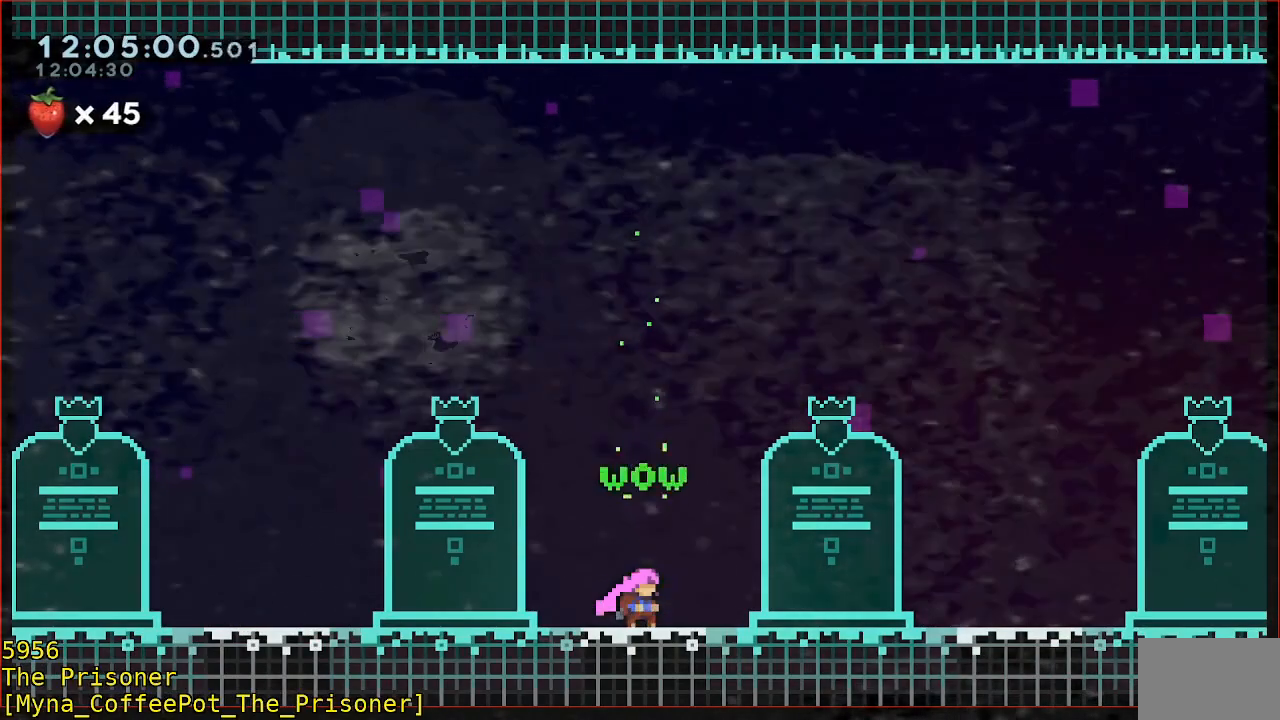
{"buttons": [], "left_stick": "center", "events": []}
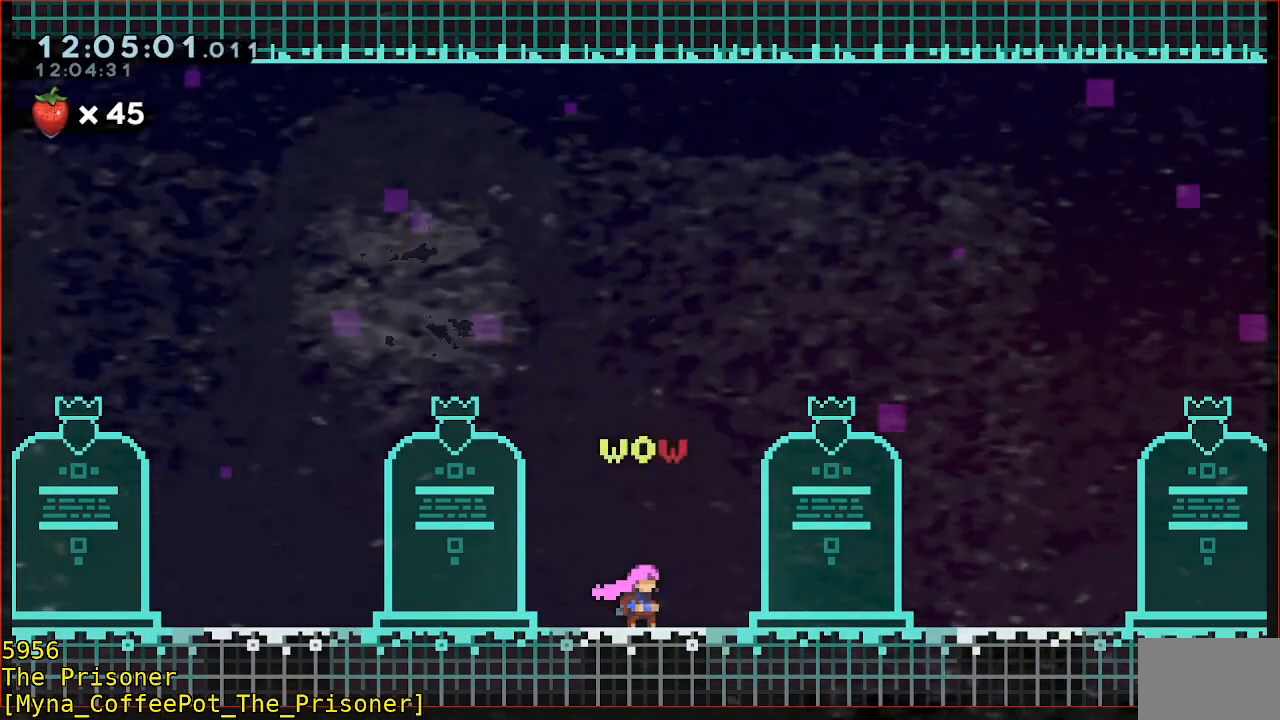
{"buttons": [], "left_stick": "center", "events": []}
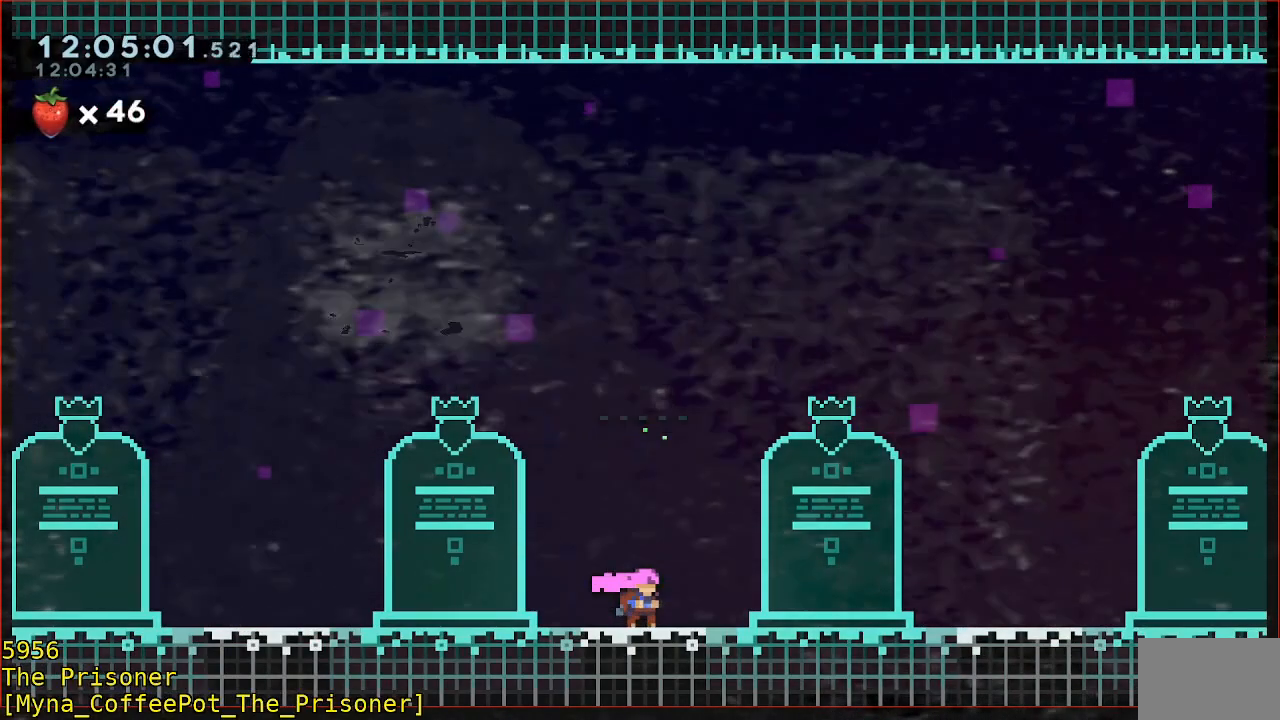
{"buttons": [], "left_stick": "center", "events": []}
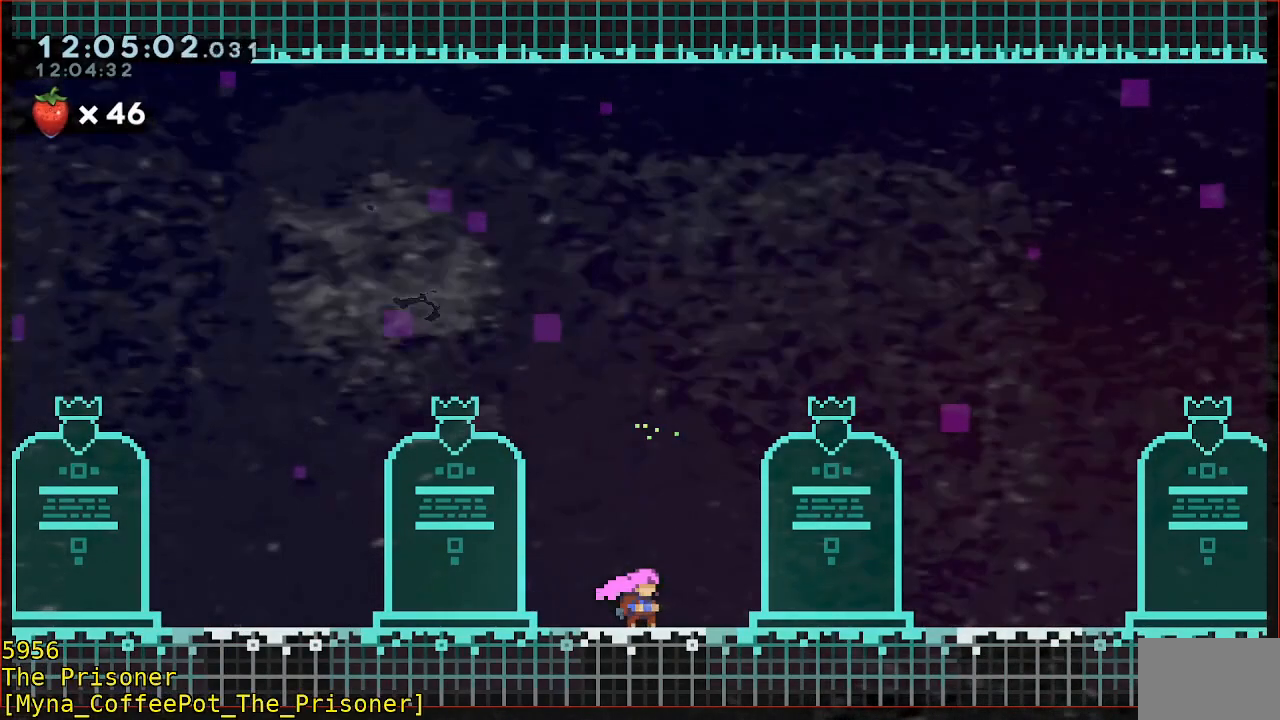
{"buttons": [], "left_stick": "left", "events": [[50, "left_stick", "left"], [283, "B", "down"], [383, "B", "up"]]}
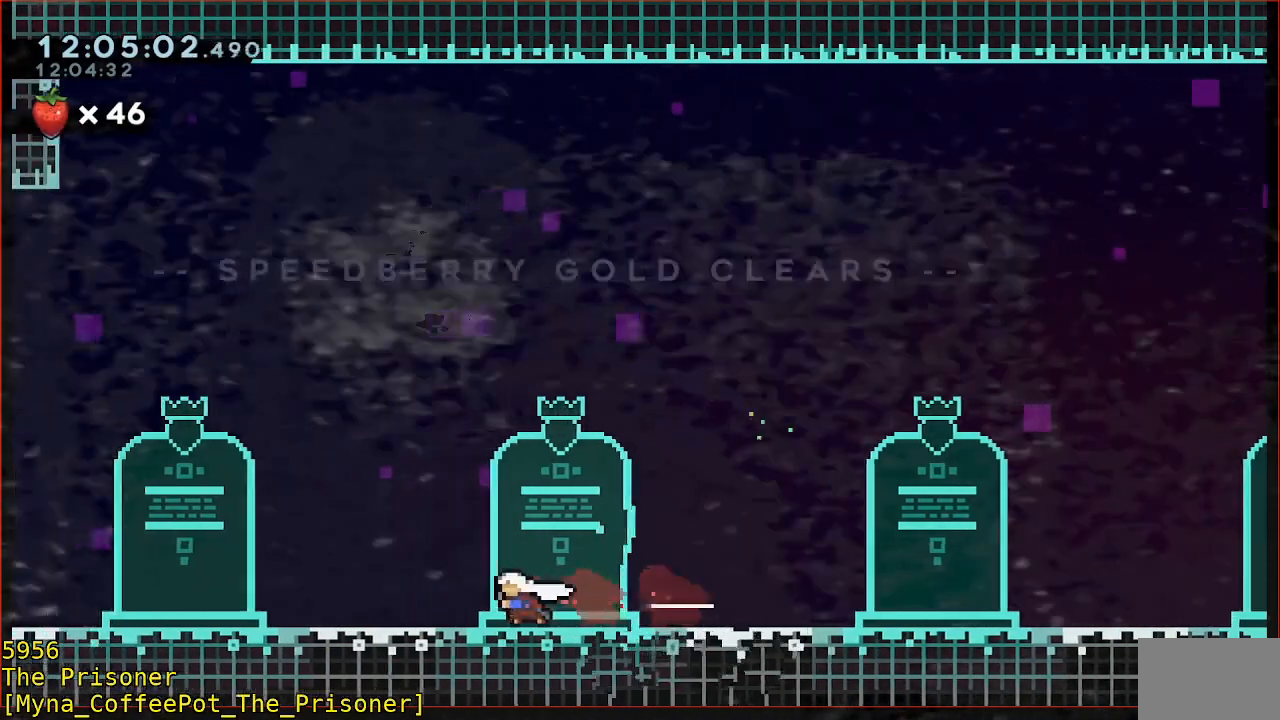
{"buttons": [], "left_stick": "left", "events": [[183, "B", "down"], [317, "B", "up"]]}
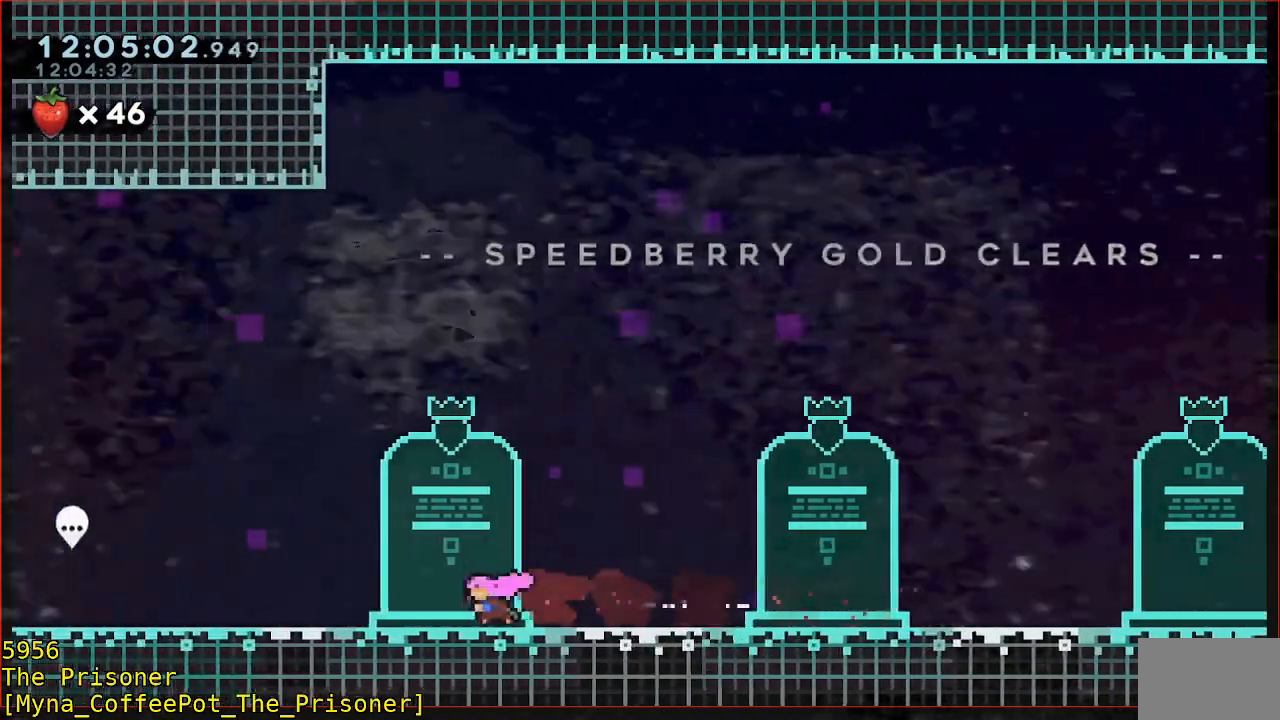
{"buttons": [], "left_stick": "left", "events": [[17, "B", "down"], [183, "B", "up"]]}
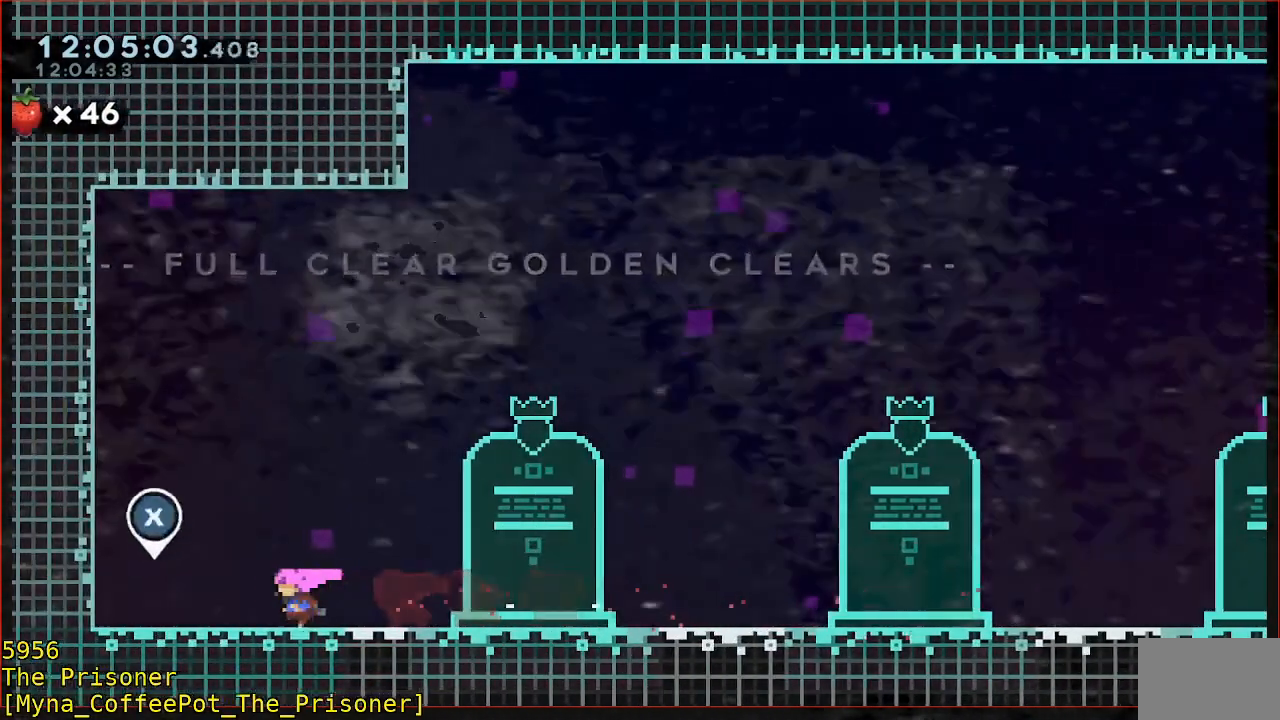
{"buttons": ["X"], "left_stick": "center", "events": [[317, "left_stick", "center"], [450, "X", "down"]]}